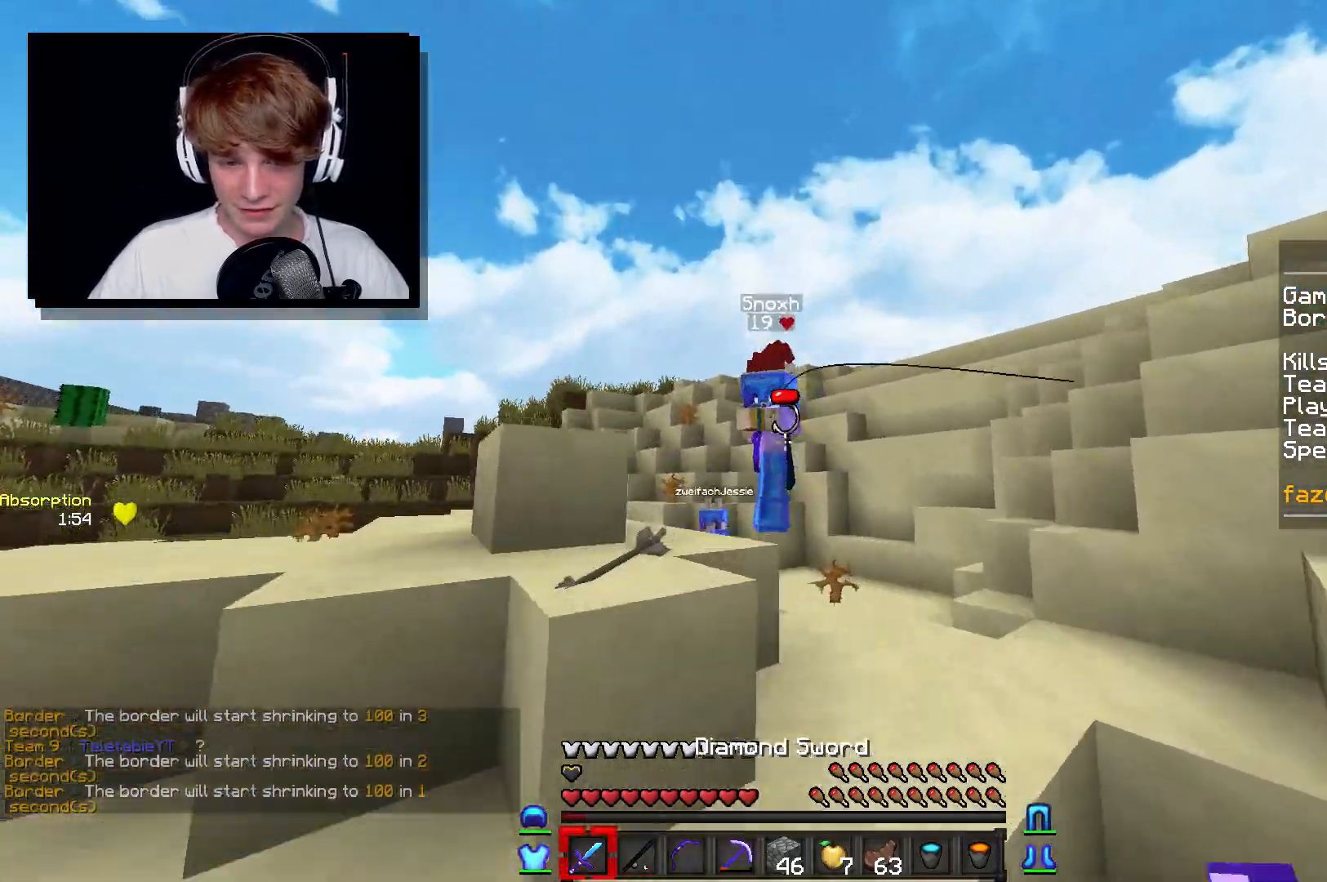
Gameplay with keyboard and mouse; each line is a JSON object with the keys and mouse buttons held at the frame after it. "events" lists presses ("down") and releases ("up") of "a", "d", "s", "w", "mouse_left" and "mouse_right" between this image and that frame as [ms after this image, input, new state], when the widget could be followed in between. "mouse_left", "mouse_right" = the "left", "right" buttons of the "mouse" list. No other keys are recorded. Fast repeated clicks can show as one long hold. Mouse movement is not recorded.
{"keys": ["w"], "mouse": ["left"], "events": [[33, "d", "down"], [150, "mouse_left", "down"], [217, "mouse_left", "up"], [233, "mouse_right", "down"], [250, "mouse_left", "down"], [367, "mouse_right", "up"], [483, "d", "up"]]}
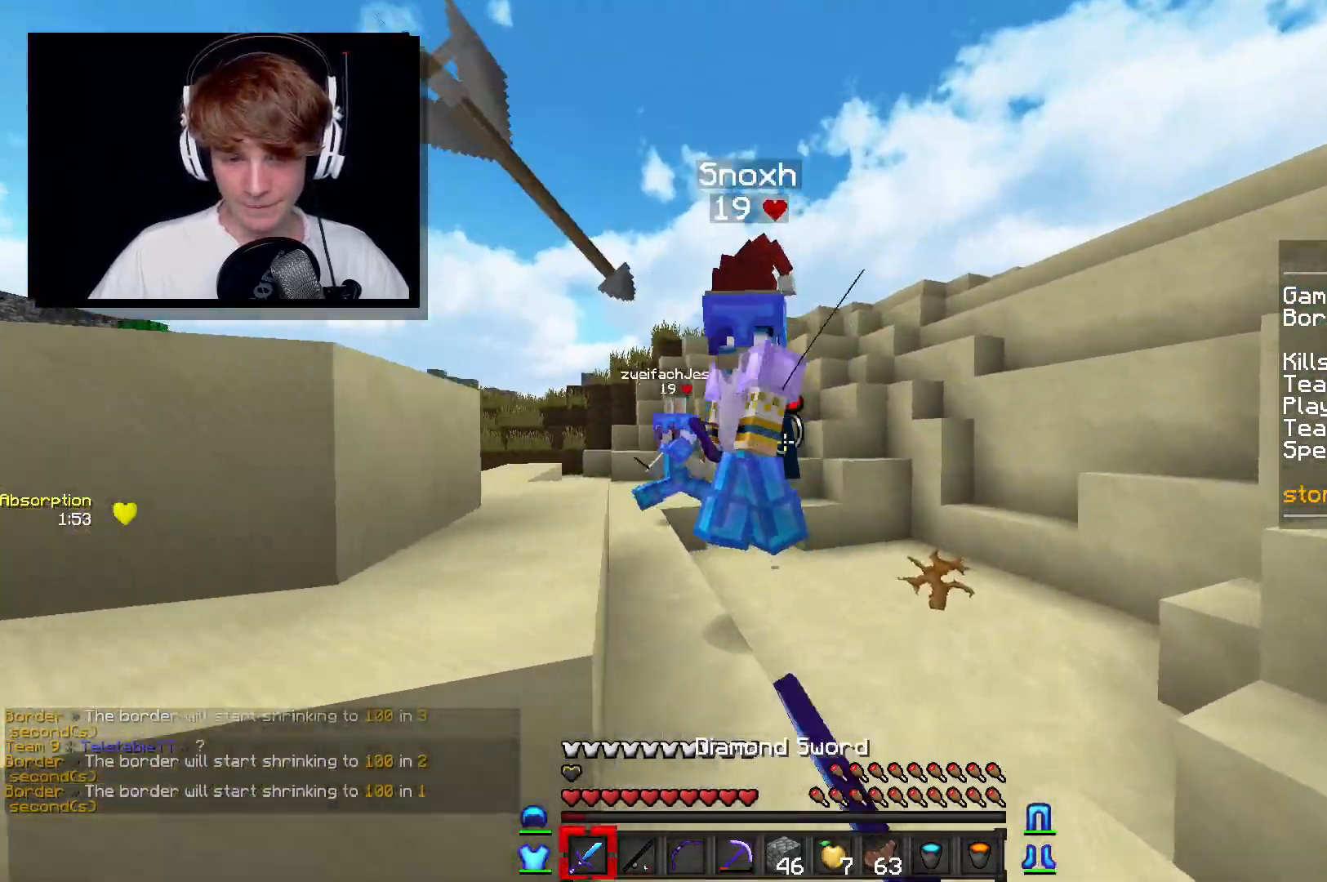
{"keys": ["w"], "mouse": [], "events": [[17, "mouse_left", "up"], [33, "mouse_left", "down"], [100, "mouse_left", "up"], [117, "mouse_left", "down"], [383, "mouse_left", "up"], [417, "mouse_left", "down"], [500, "mouse_left", "up"]]}
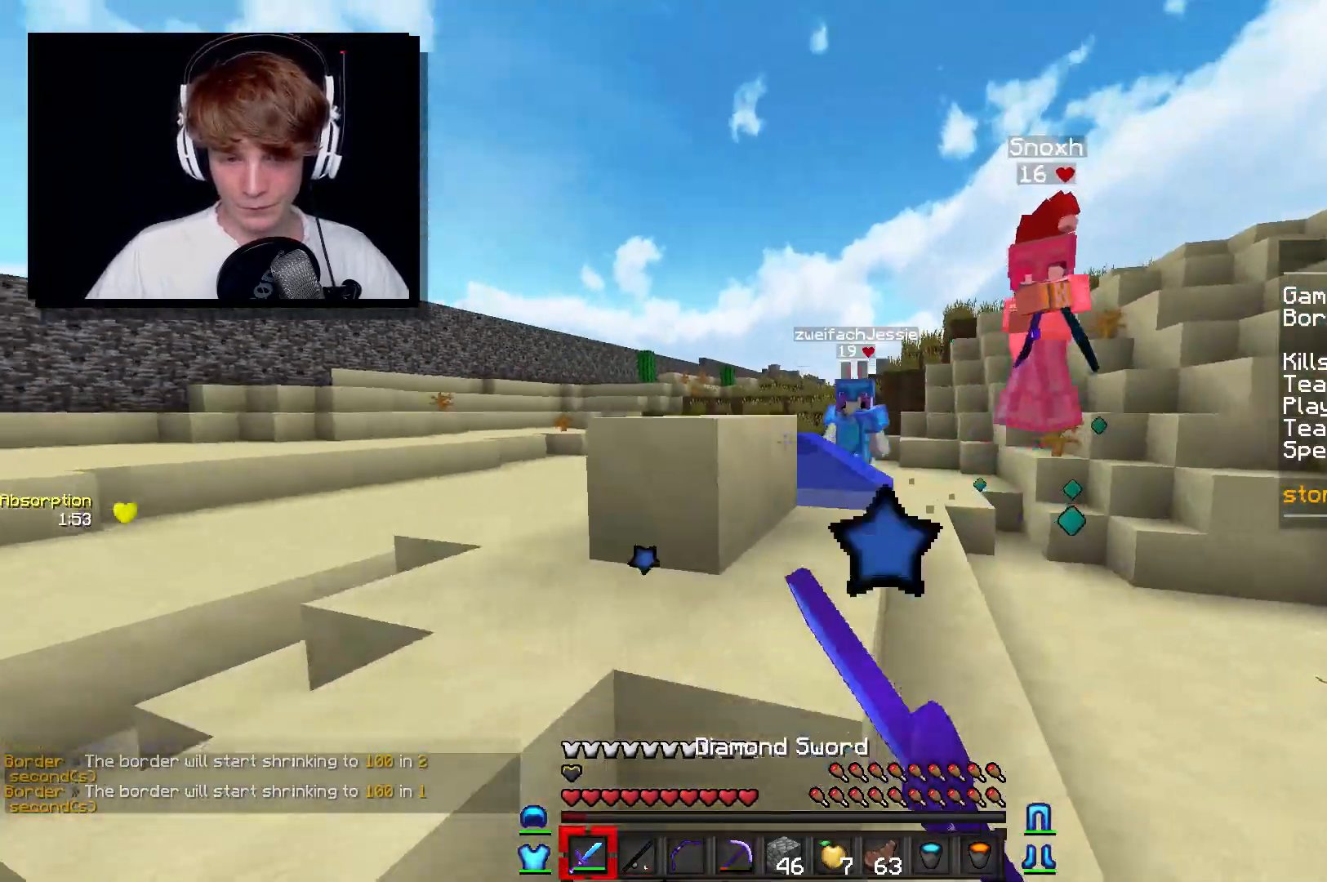
{"keys": ["w"], "mouse": [], "events": [[267, "a", "down"], [450, "a", "up"]]}
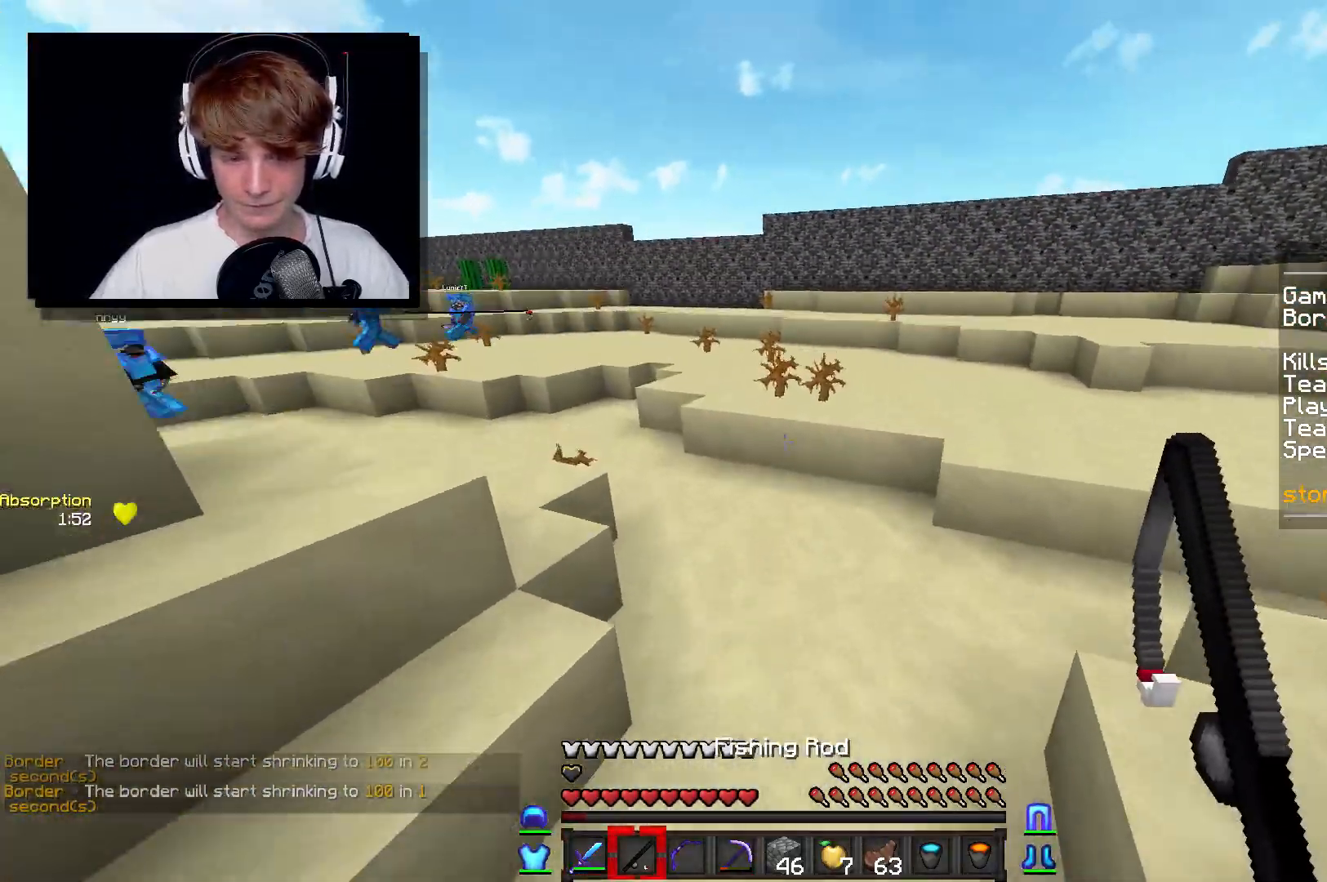
{"keys": ["w"], "mouse": [], "events": [[350, "mouse_right", "down"], [500, "mouse_right", "up"]]}
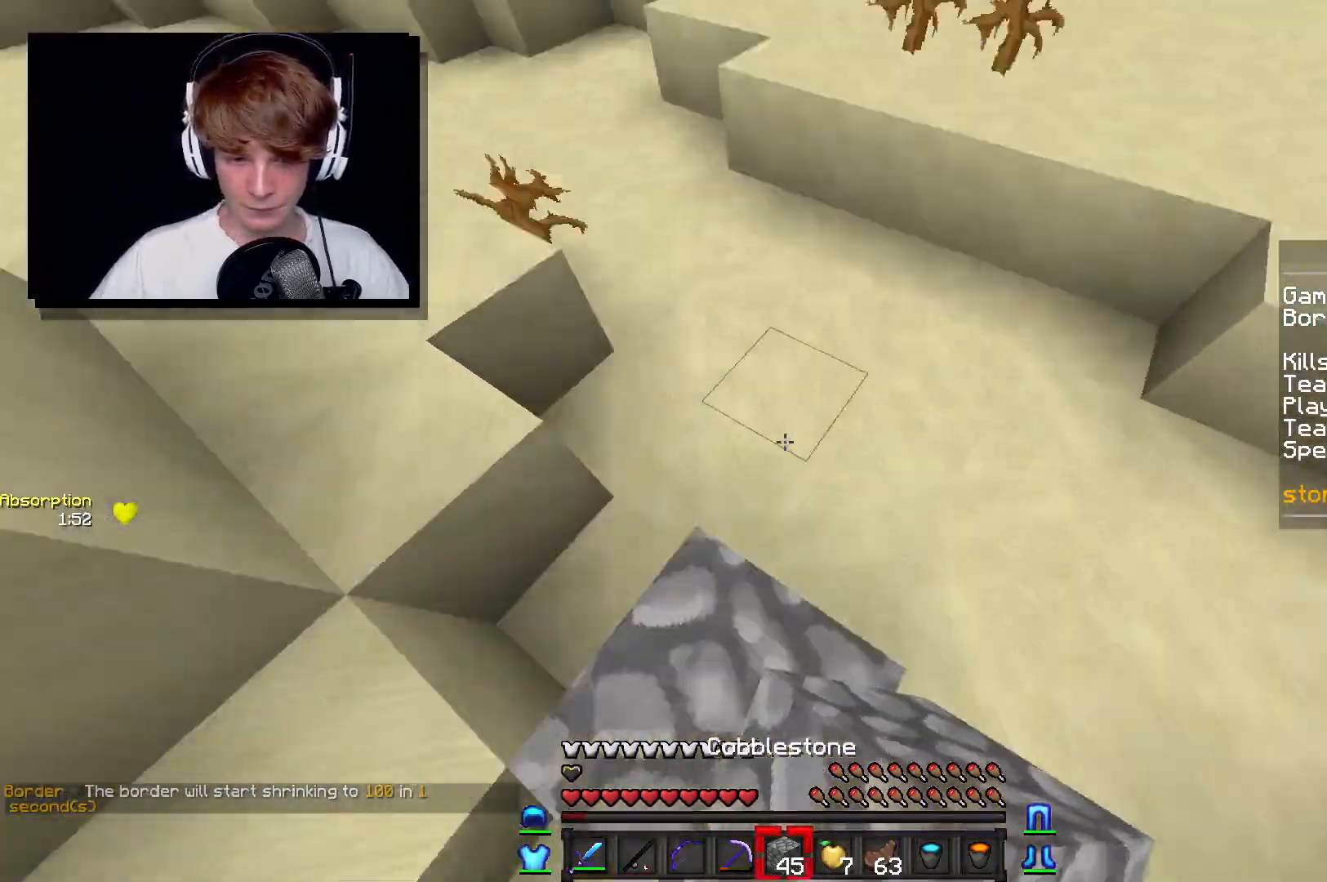
{"keys": ["w"], "mouse": [], "events": [[167, "d", "down"], [300, "mouse_right", "down"], [367, "d", "up"], [450, "mouse_right", "up"]]}
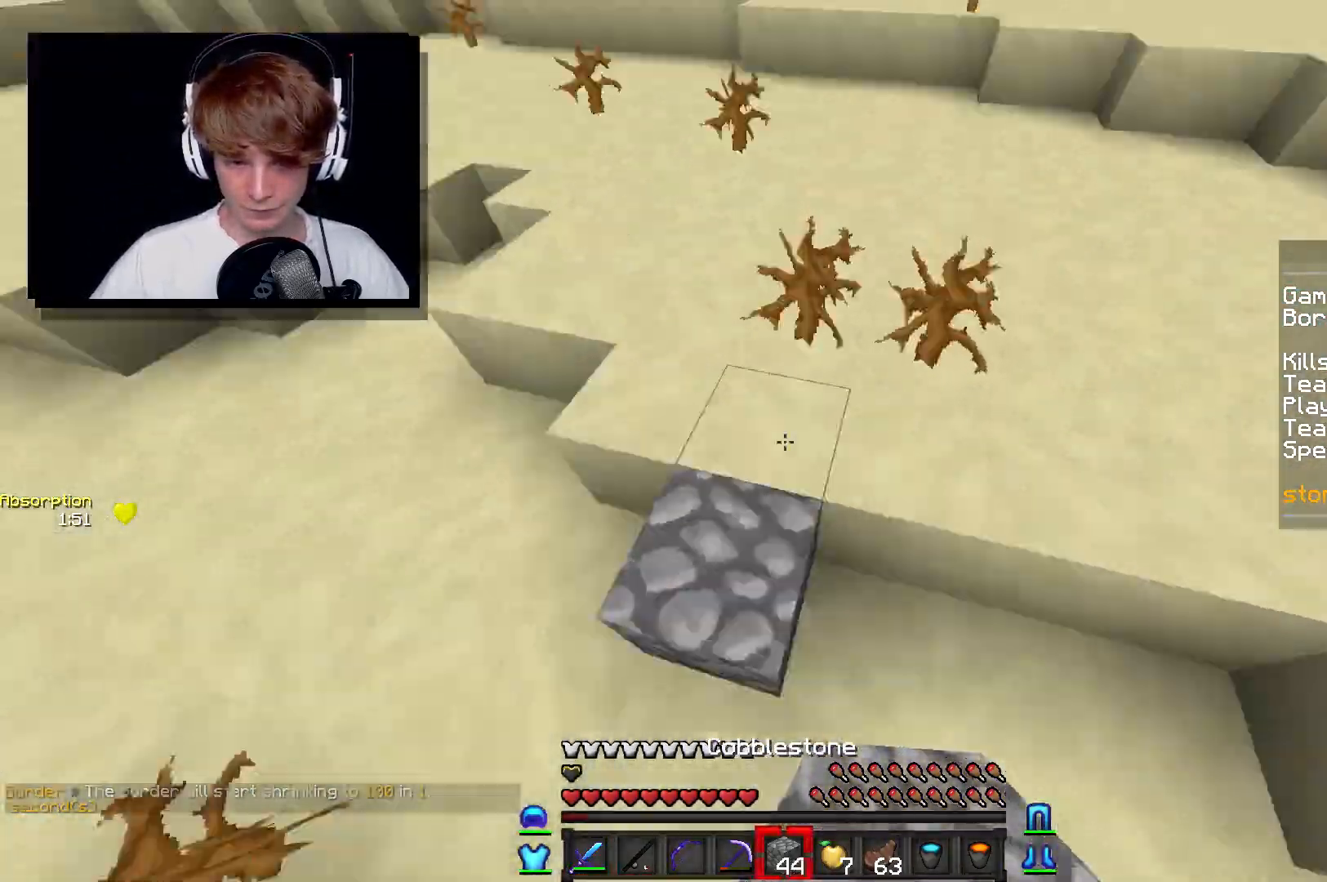
{"keys": ["w"], "mouse": [], "events": []}
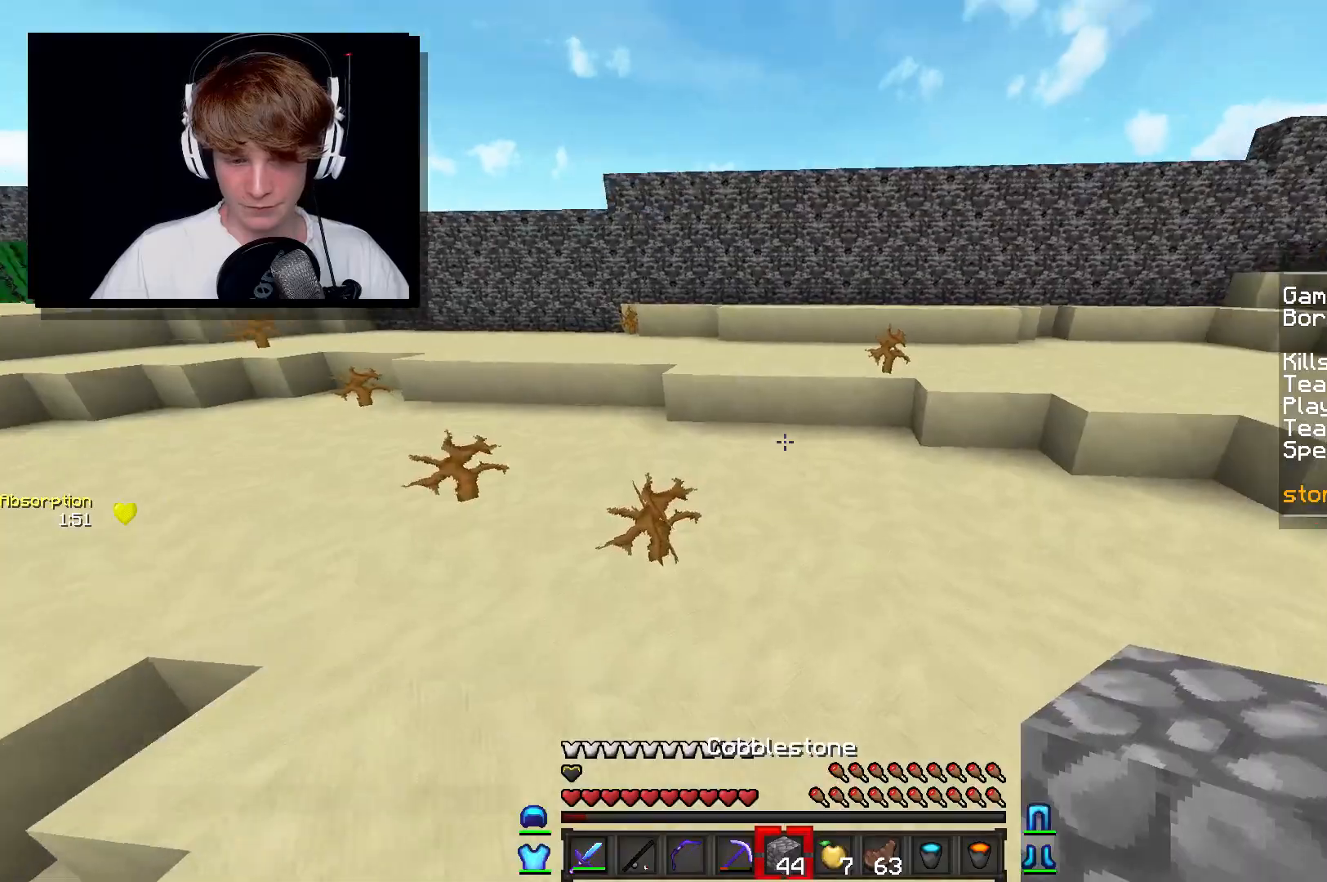
{"keys": ["a", "w"], "mouse": ["left", "right"], "events": [[233, "a", "down"], [267, "mouse_left", "down"], [283, "mouse_right", "down"]]}
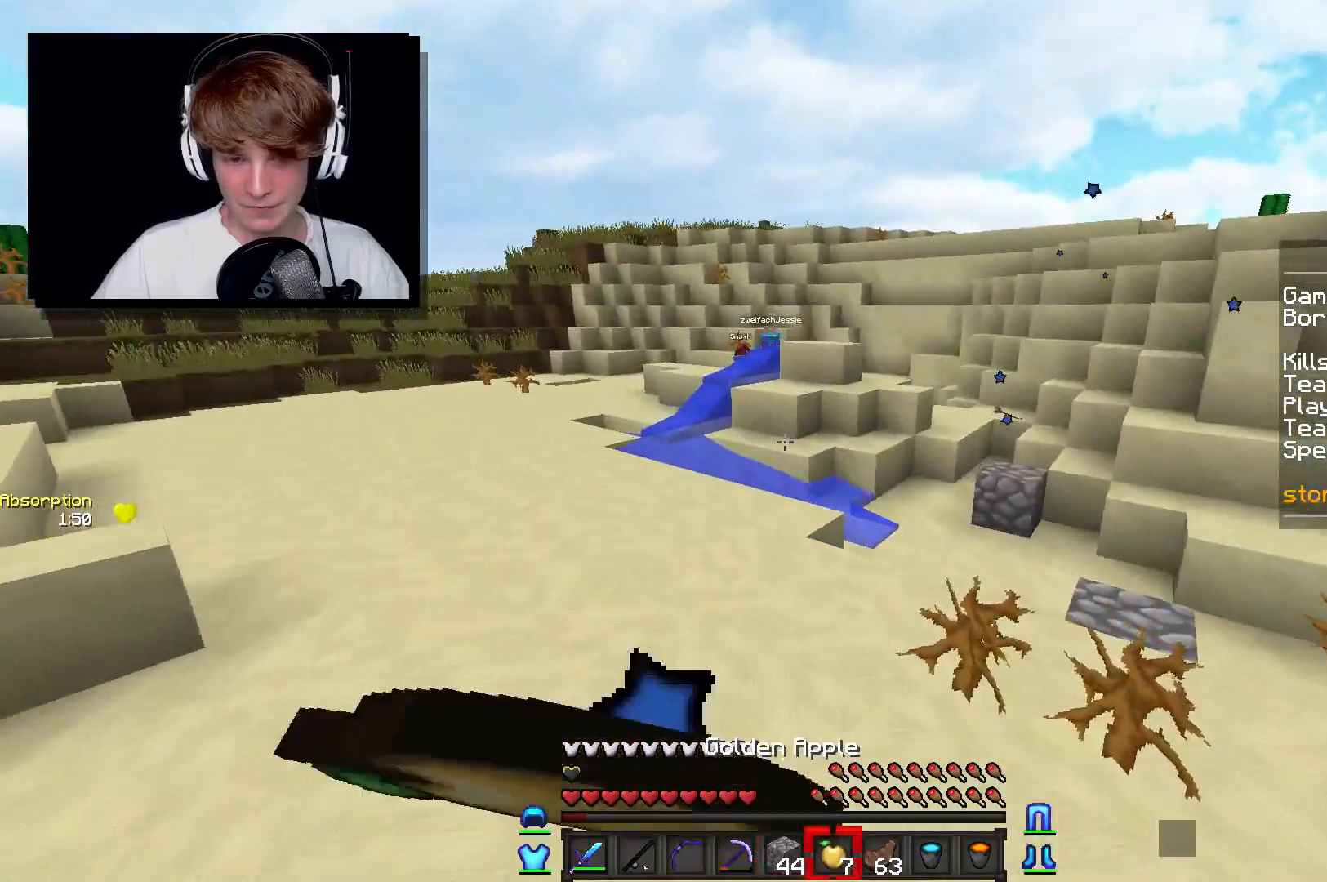
{"keys": ["a", "s"], "mouse": ["right"], "events": [[50, "w", "up"], [300, "mouse_left", "up"], [417, "s", "down"]]}
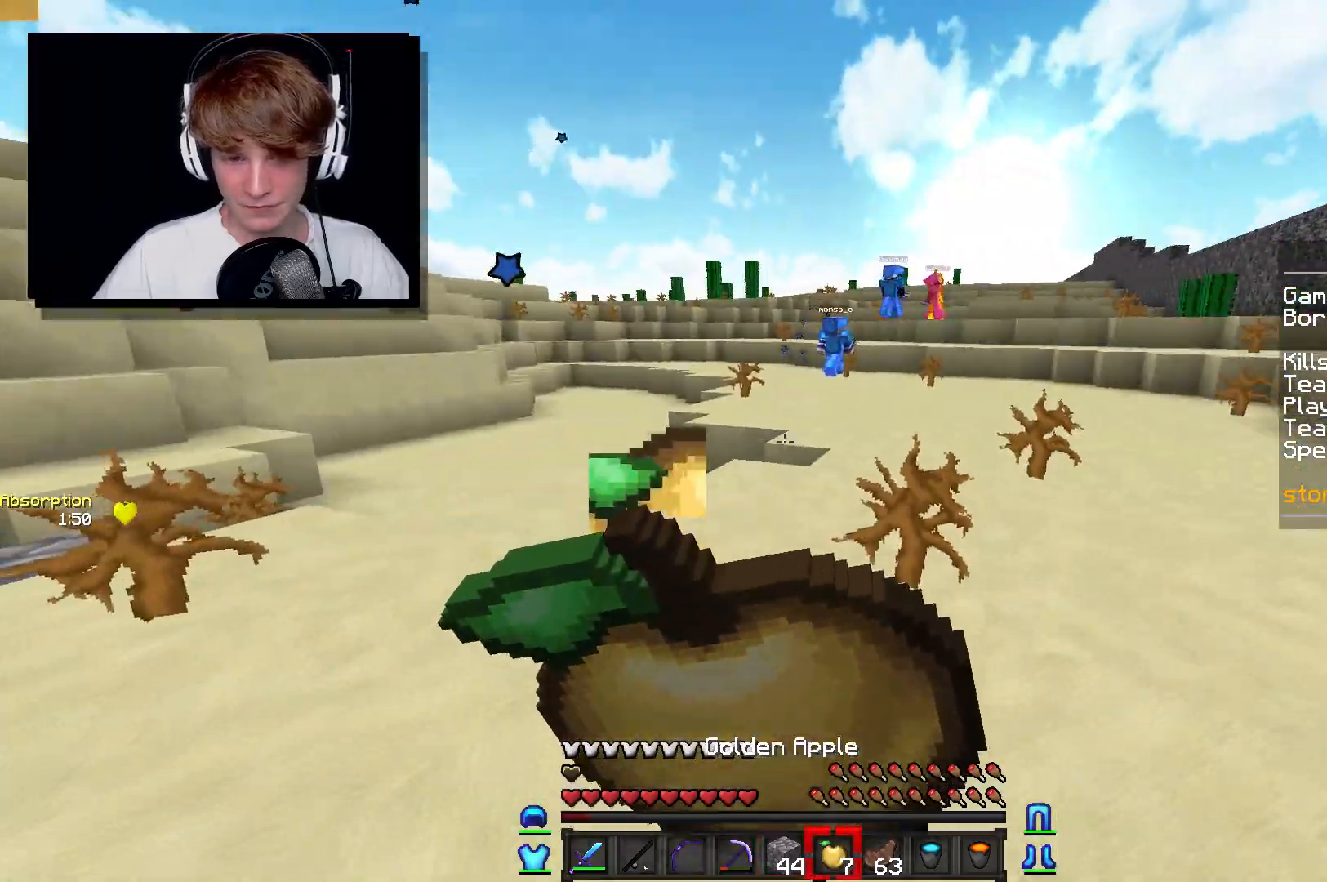
{"keys": ["a", "w"], "mouse": ["right"], "events": [[233, "s", "up"], [300, "w", "down"]]}
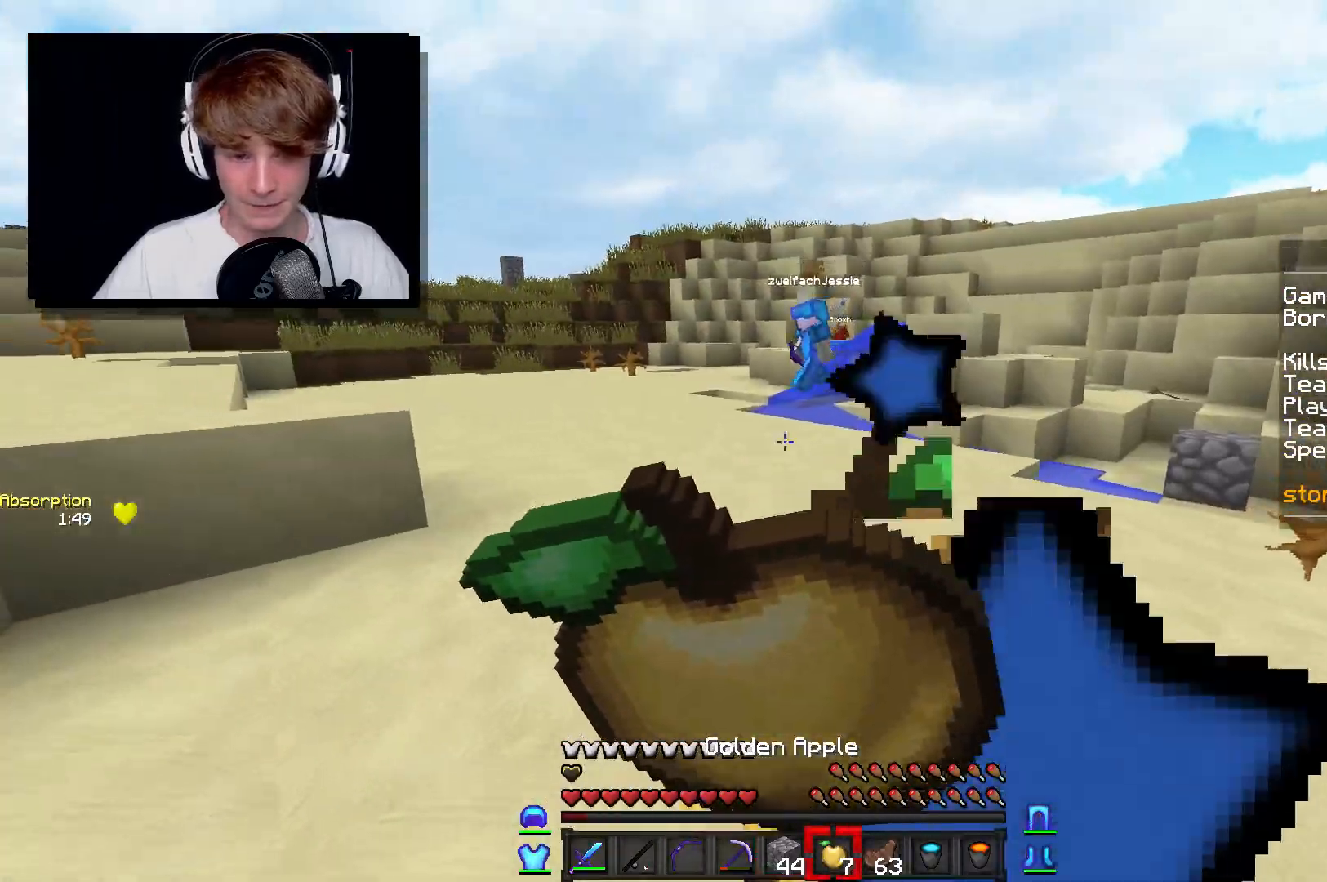
{"keys": ["w"], "mouse": ["right"], "events": [[433, "a", "up"]]}
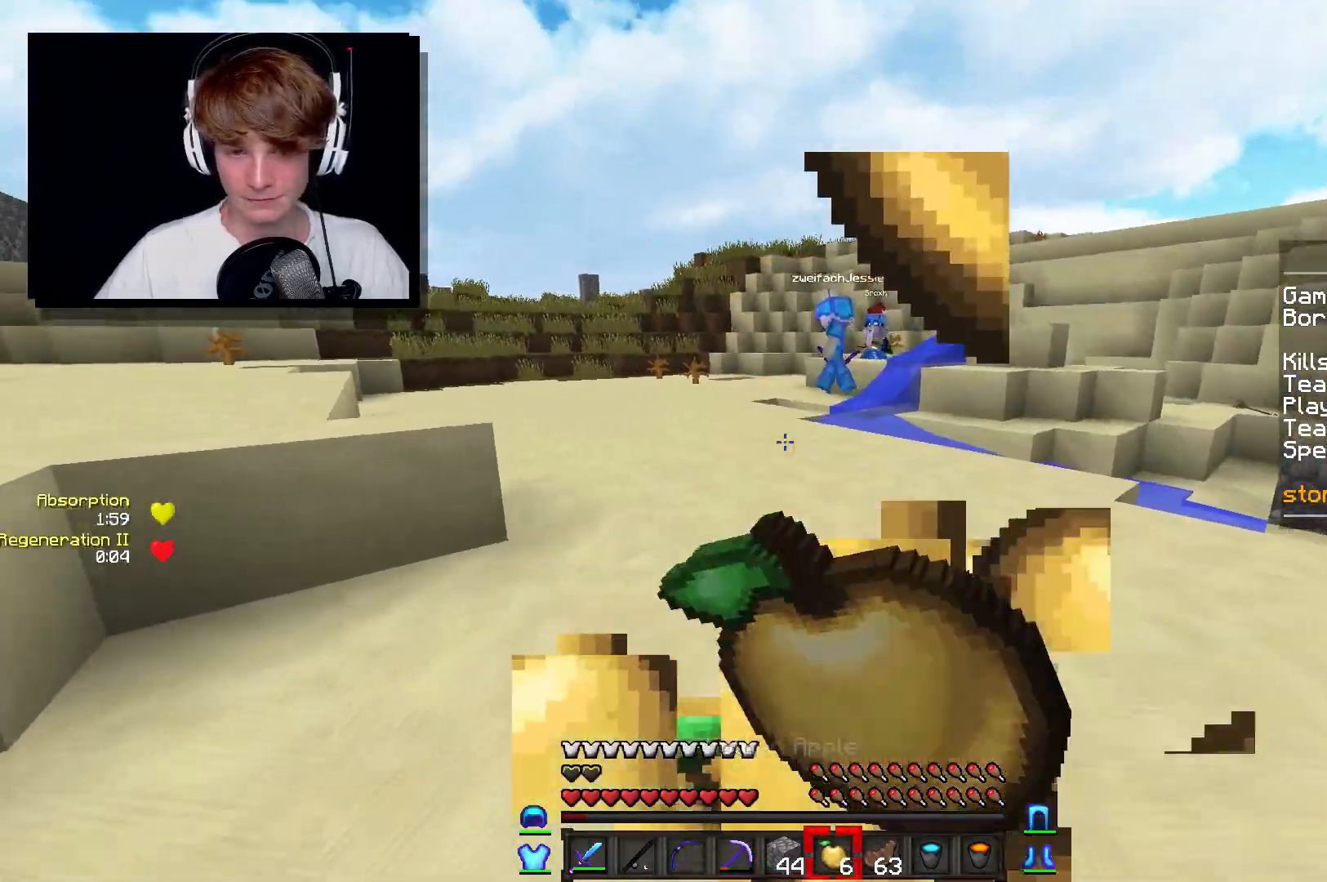
{"keys": ["w"], "mouse": [], "events": [[83, "mouse_right", "up"]]}
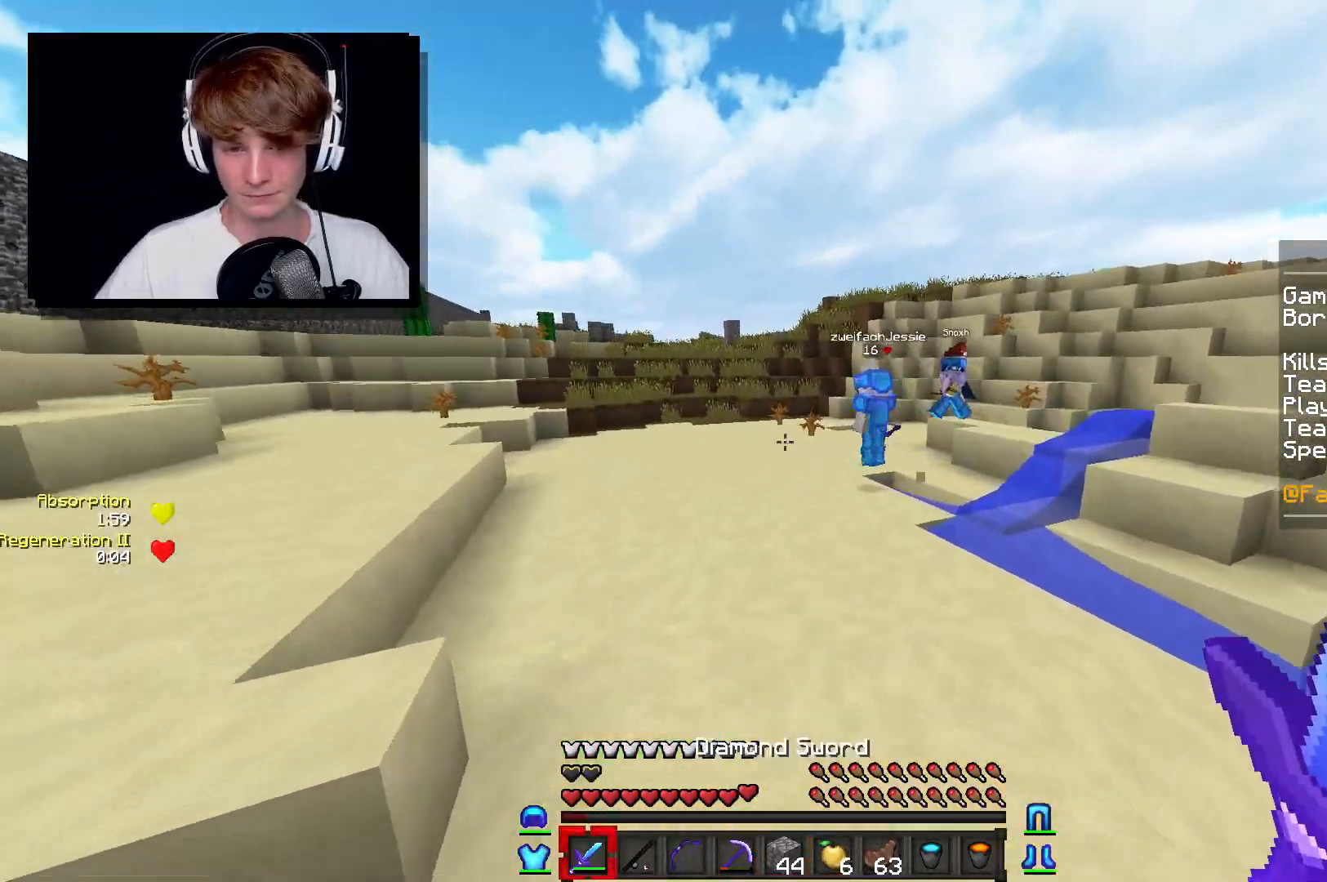
{"keys": ["d", "w"], "mouse": [], "events": [[450, "d", "down"]]}
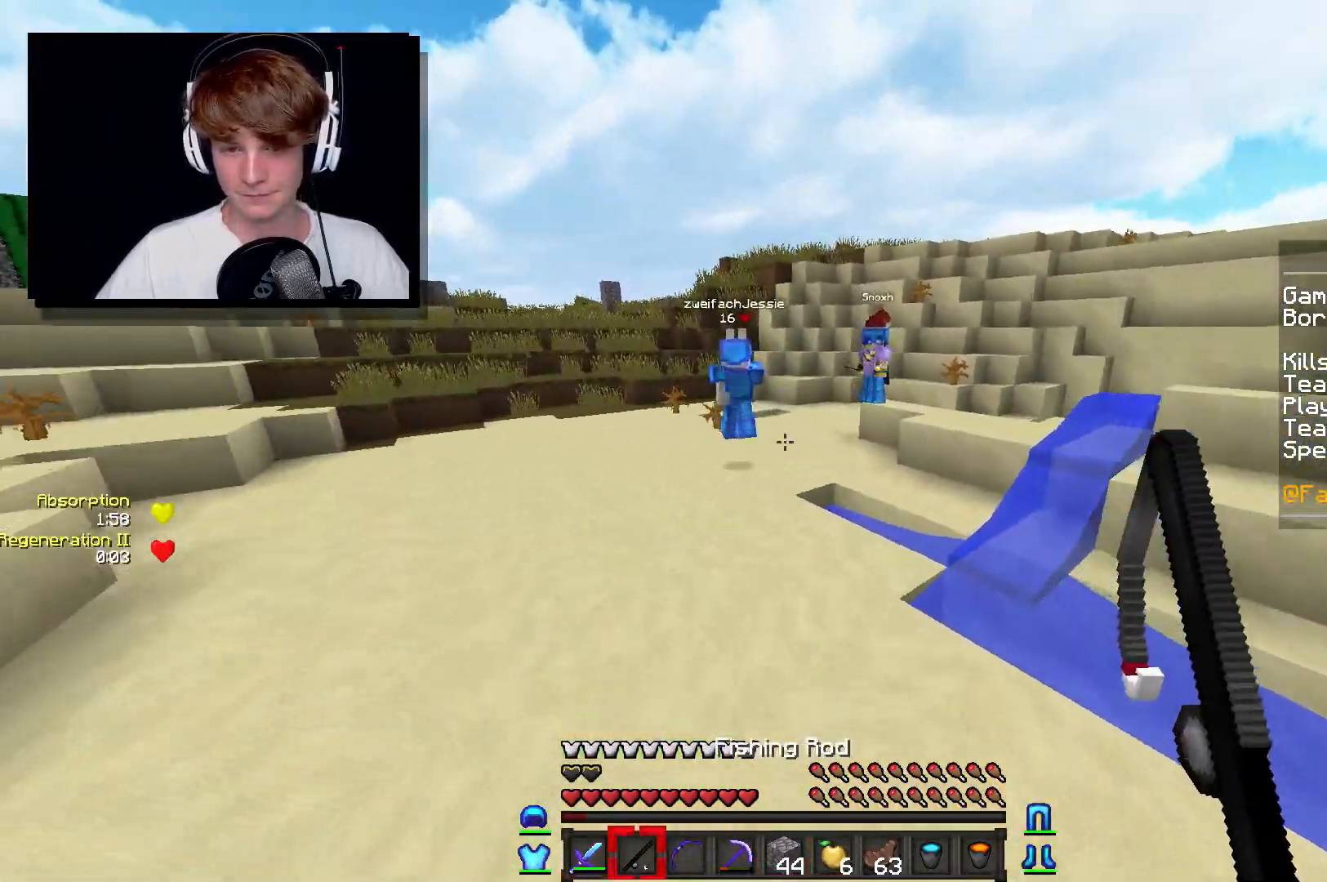
{"keys": ["a", "w"], "mouse": [], "events": [[383, "d", "up"], [433, "a", "down"]]}
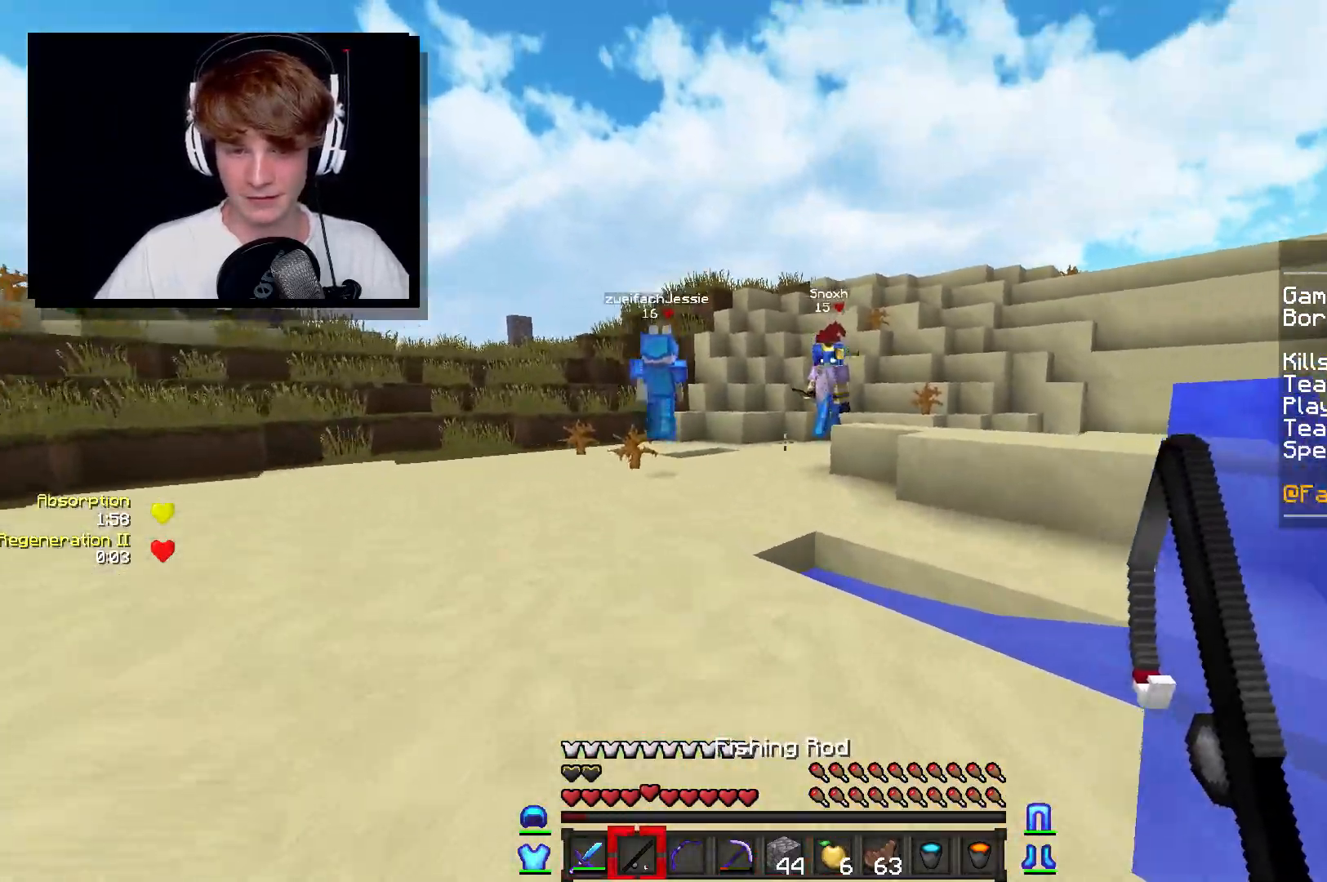
{"keys": ["a", "d", "w"], "mouse": [], "events": [[467, "d", "down"]]}
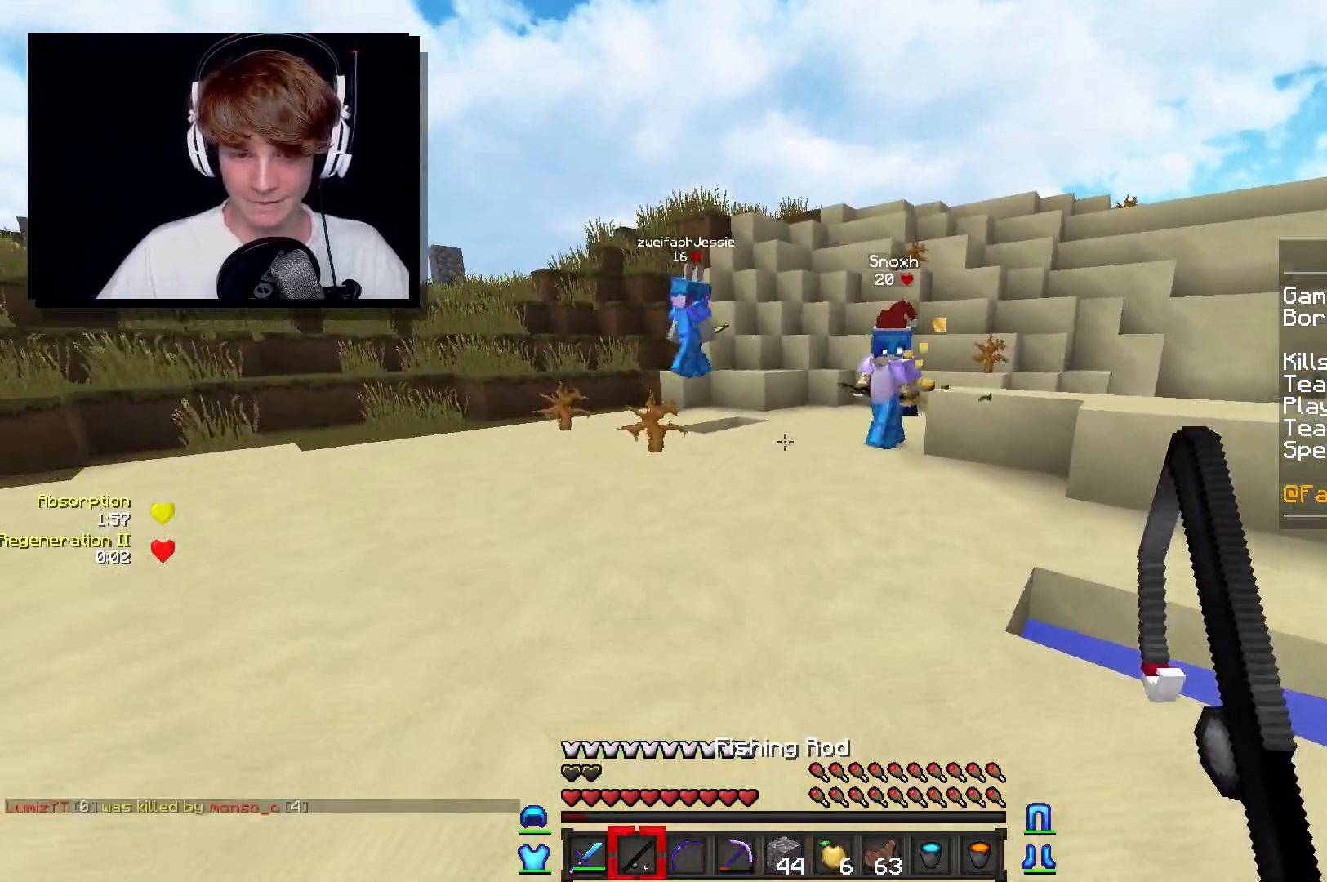
{"keys": ["d", "w"], "mouse": ["right"], "events": [[67, "a", "up"], [433, "mouse_right", "down"]]}
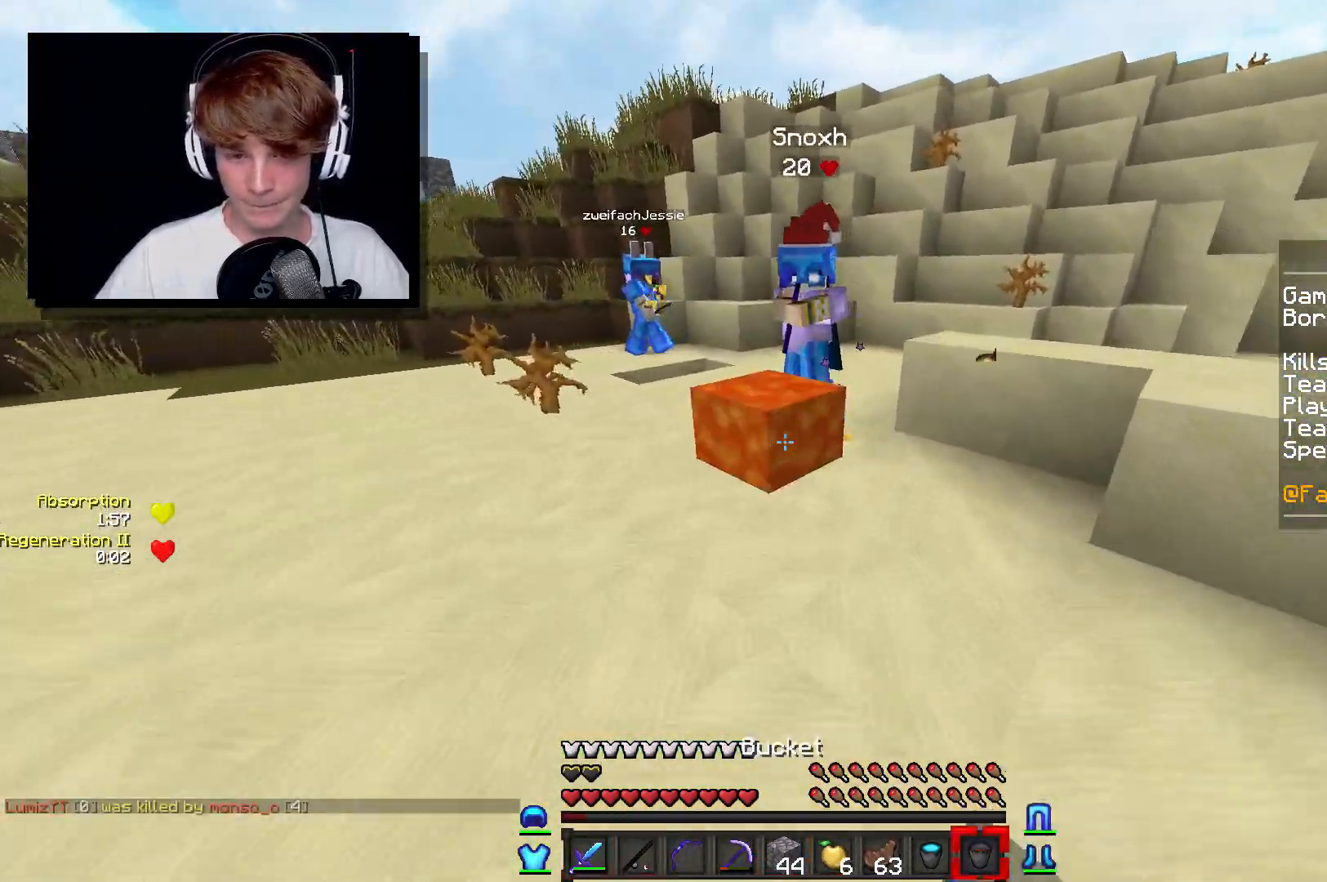
{"keys": ["d", "w"], "mouse": ["left"], "events": [[167, "mouse_right", "up"], [283, "mouse_left", "down"], [283, "mouse_right", "down"], [367, "mouse_right", "up"], [417, "mouse_left", "up"], [433, "mouse_left", "down"]]}
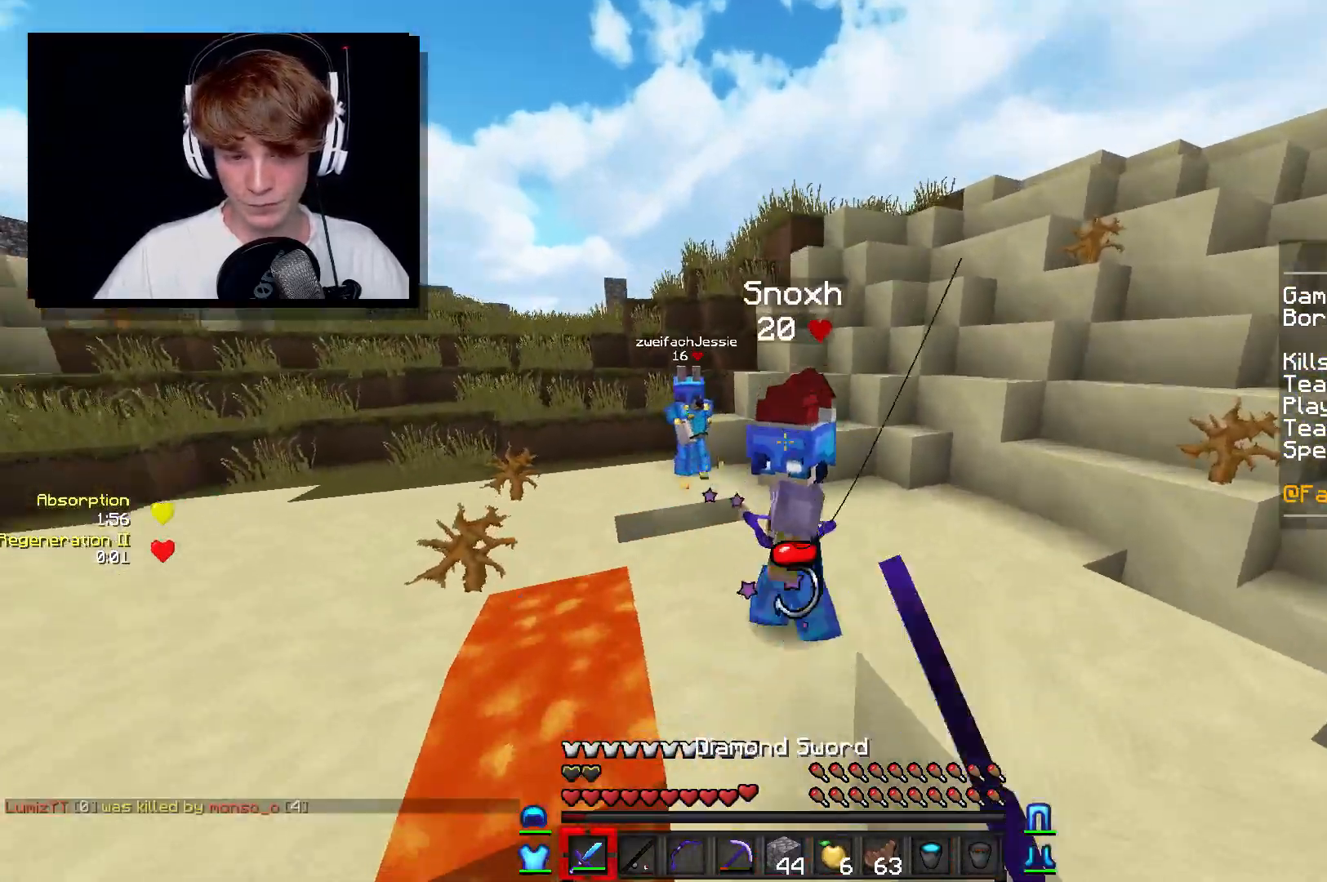
{"keys": ["d", "w"], "mouse": ["left"], "events": [[150, "mouse_left", "up"], [183, "mouse_left", "down"], [267, "mouse_left", "up"], [300, "mouse_left", "down"], [333, "mouse_right", "down"], [433, "mouse_right", "up"], [450, "mouse_left", "up"], [467, "mouse_left", "down"]]}
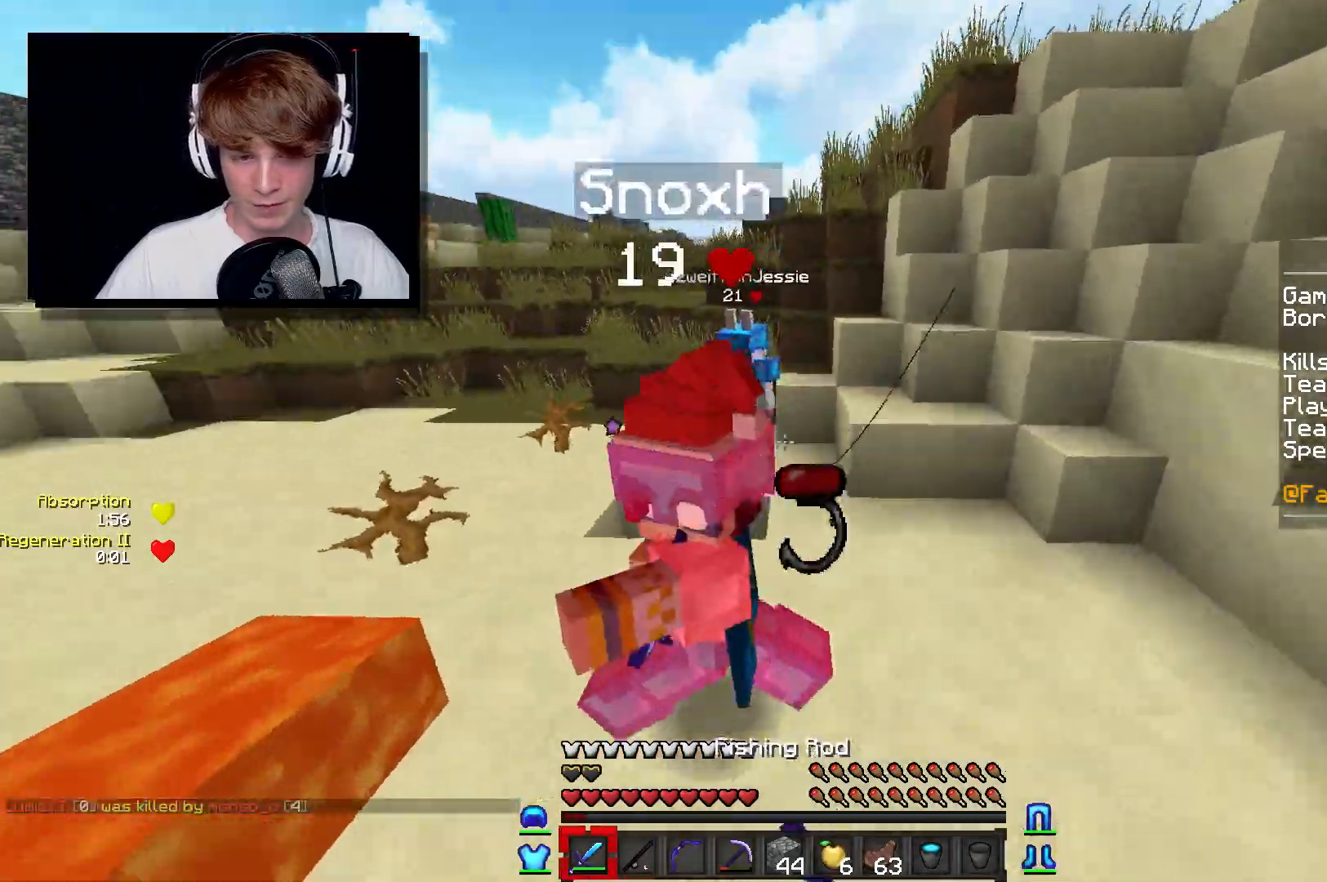
{"keys": ["d", "w"], "mouse": ["left"], "events": [[17, "mouse_left", "up"], [50, "mouse_left", "down"], [83, "d", "up"], [100, "d", "down"], [117, "mouse_left", "up"], [150, "mouse_left", "down"], [183, "d", "up"], [233, "mouse_left", "up"], [250, "mouse_left", "down"], [450, "d", "down"]]}
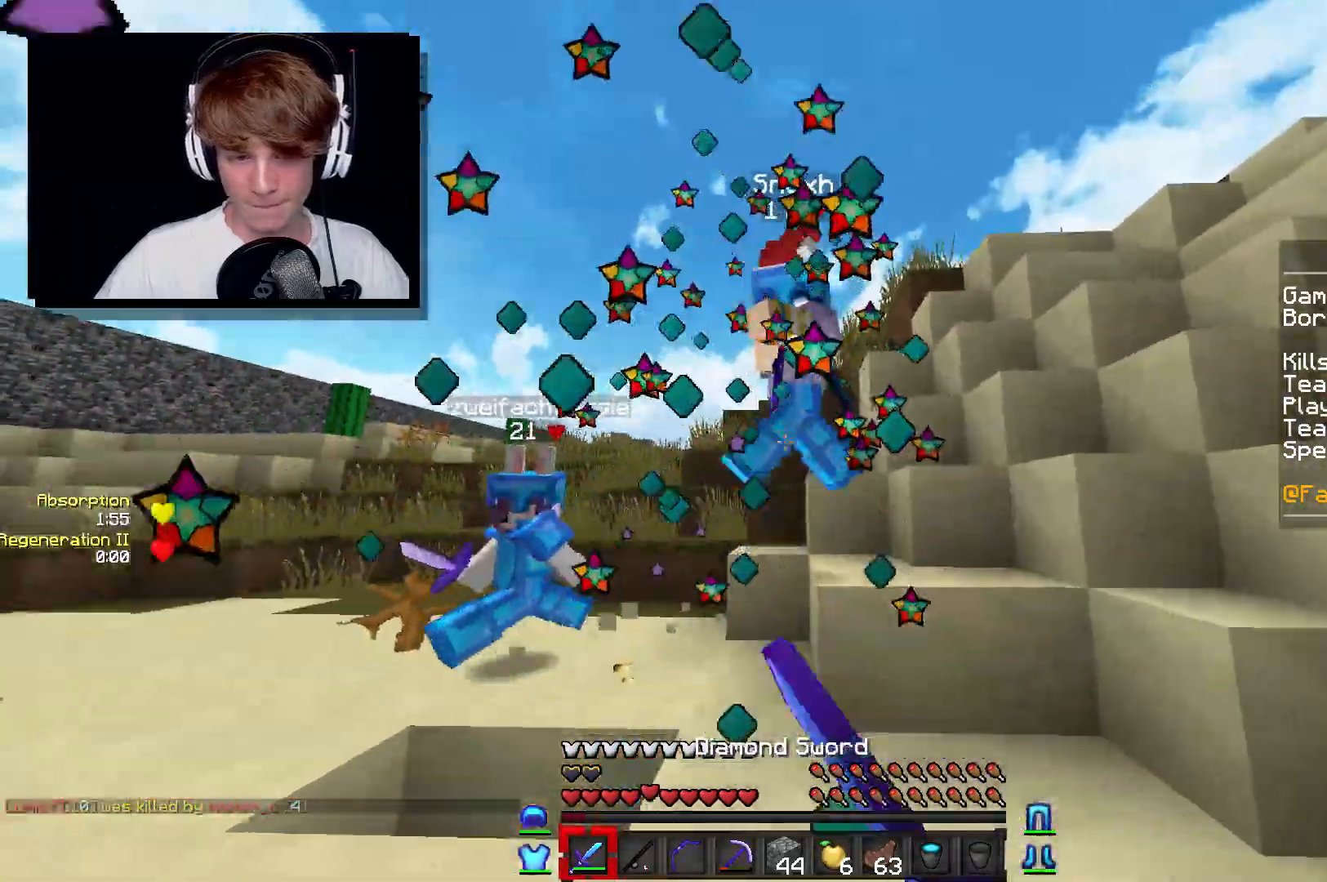
{"keys": ["d", "w"], "mouse": ["left"], "events": [[267, "mouse_right", "down"], [333, "mouse_right", "up"], [367, "mouse_left", "up"], [383, "mouse_left", "down"], [450, "mouse_left", "up"], [467, "mouse_left", "down"]]}
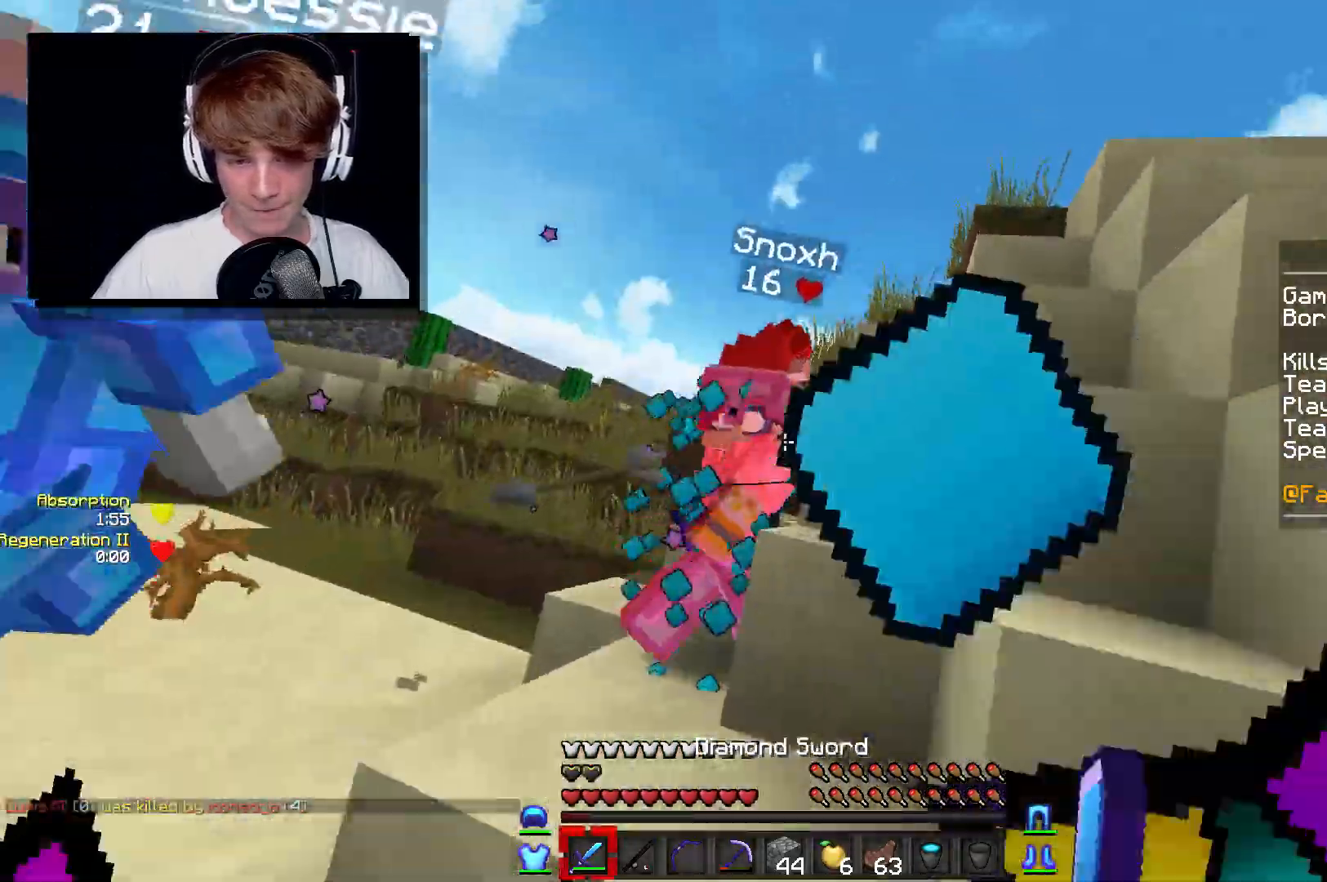
{"keys": ["w"], "mouse": [], "events": [[50, "mouse_left", "up"], [83, "mouse_left", "down"], [167, "mouse_left", "up"], [183, "mouse_left", "down"], [217, "d", "up"], [350, "mouse_right", "down"], [367, "mouse_left", "up"], [433, "mouse_left", "down"], [467, "mouse_right", "up"], [500, "mouse_left", "up"]]}
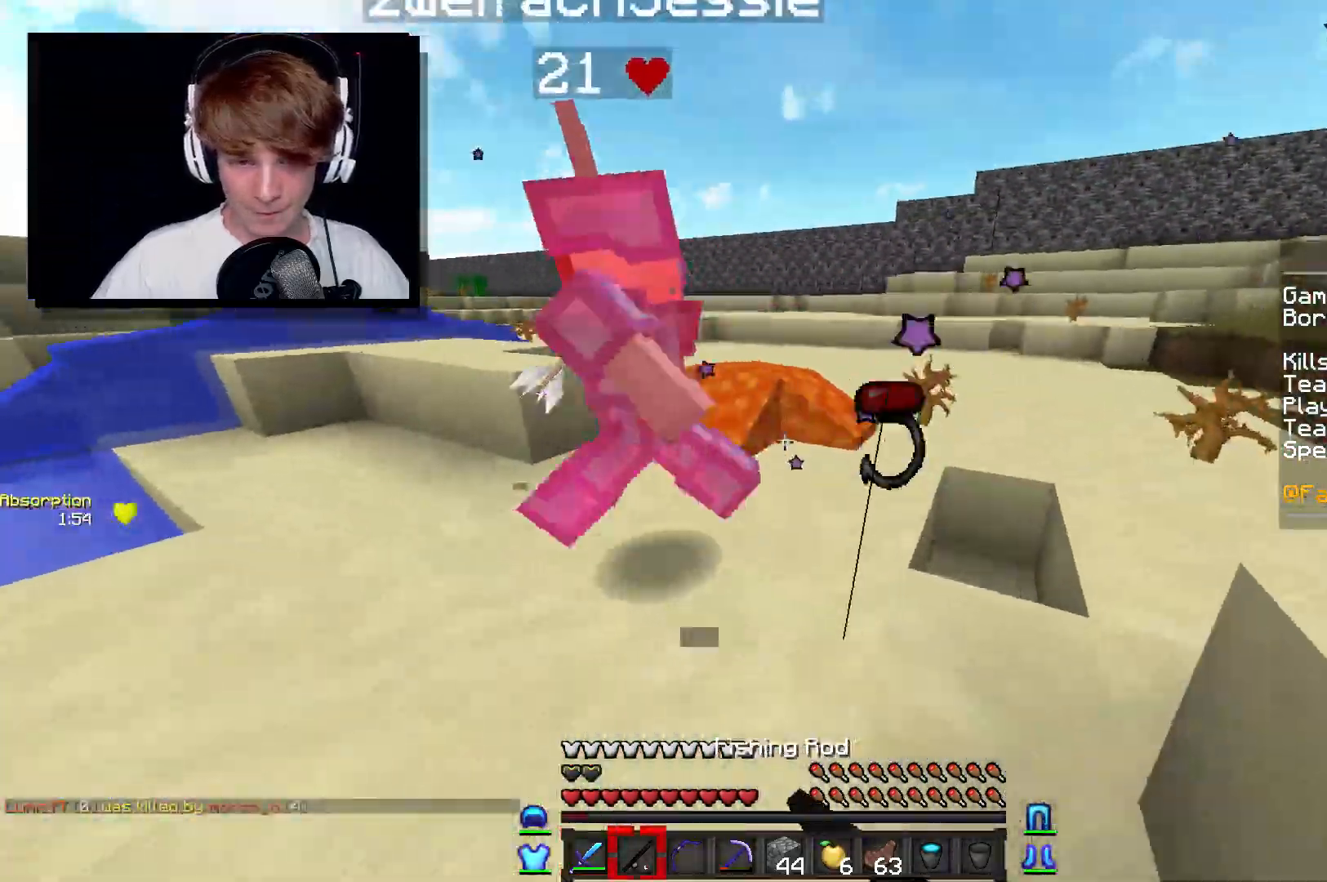
{"keys": ["a", "w"], "mouse": ["left"], "events": [[33, "mouse_left", "down"], [200, "mouse_left", "up"], [233, "mouse_left", "down"], [250, "a", "down"]]}